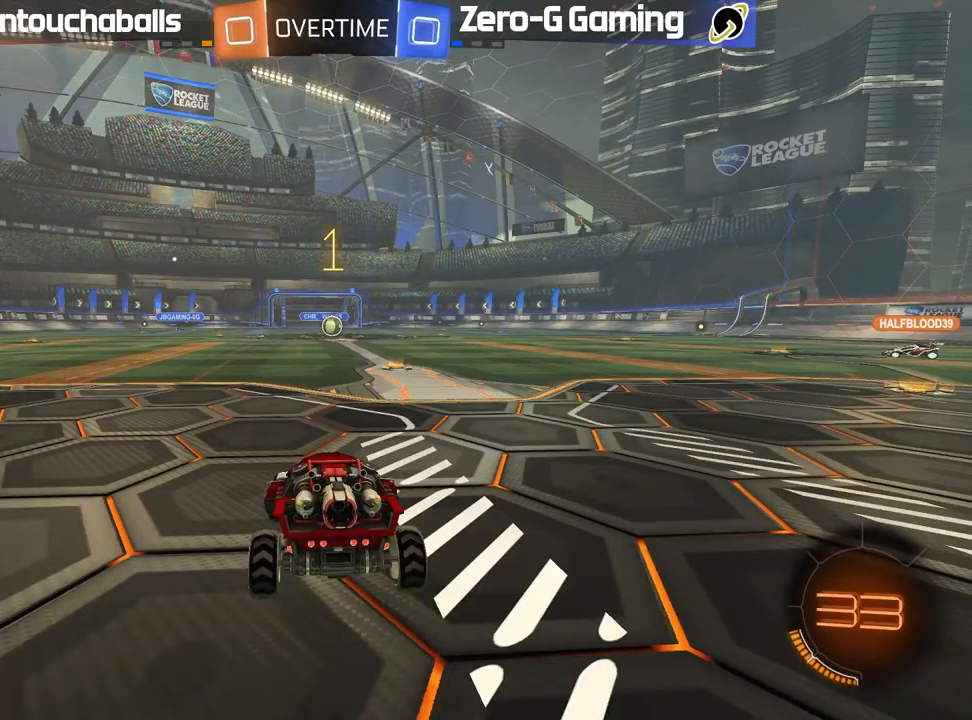
Gameplay with a controller (Xbox layout); each line is a JSON object with the inputs held at the frame after it. "events" lists button and stick changes between this image and that frame as [ms after this image, input, new state], when the widget could be followed in between.
{"buttons": ["A", "R2"], "left_stick": "right", "right_stick": "center", "events": [[100, "left_stick", "center"], [383, "left_stick", "right"], [467, "A", "down"]]}
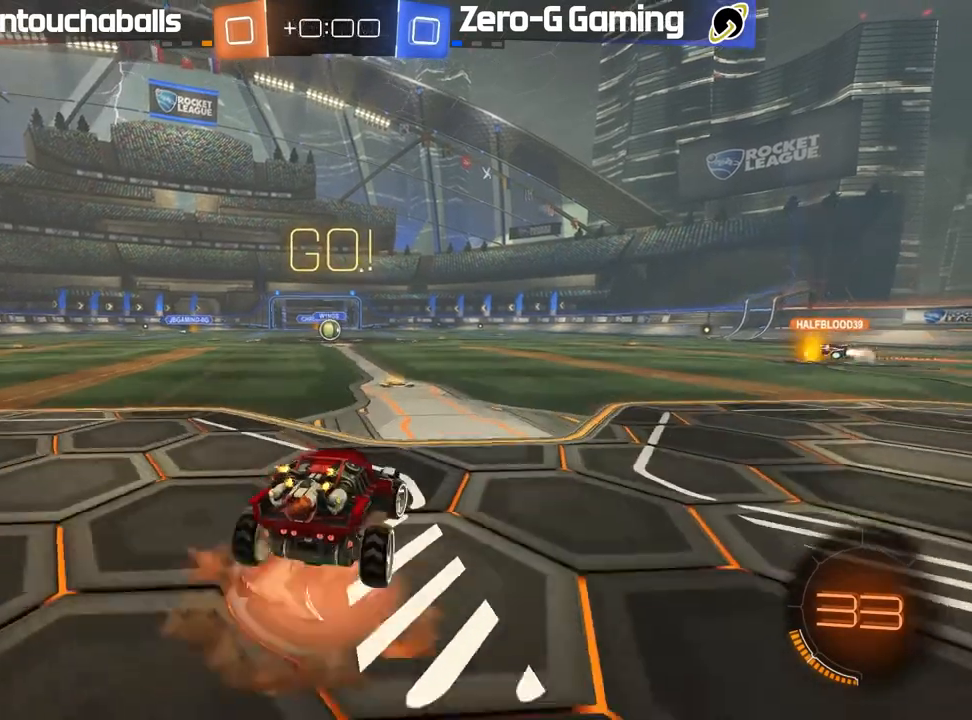
{"buttons": [], "left_stick": "center", "right_stick": "center", "events": [[50, "left_stick", "up-left"], [67, "A", "up"], [117, "A", "down"], [250, "A", "up"], [350, "left_stick", "up"], [467, "left_stick", "center"], [483, "R2", "up"]]}
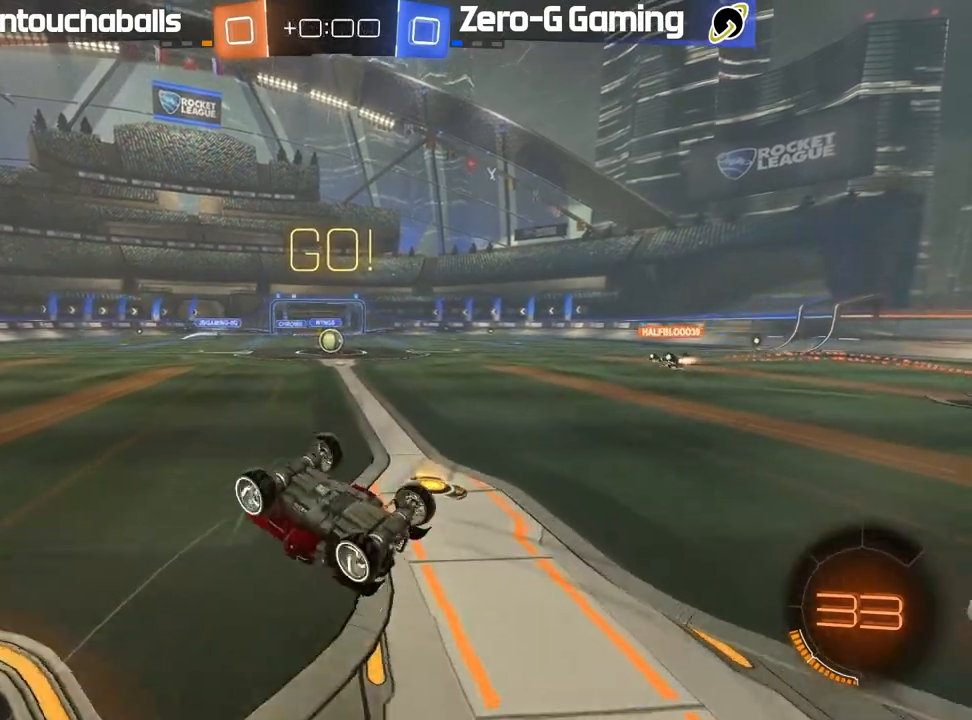
{"buttons": ["R2"], "left_stick": "center", "right_stick": "center", "events": [[67, "left_stick", "left"], [200, "left_stick", "up"], [250, "left_stick", "center"], [267, "R2", "down"], [333, "left_stick", "up-left"], [433, "left_stick", "center"]]}
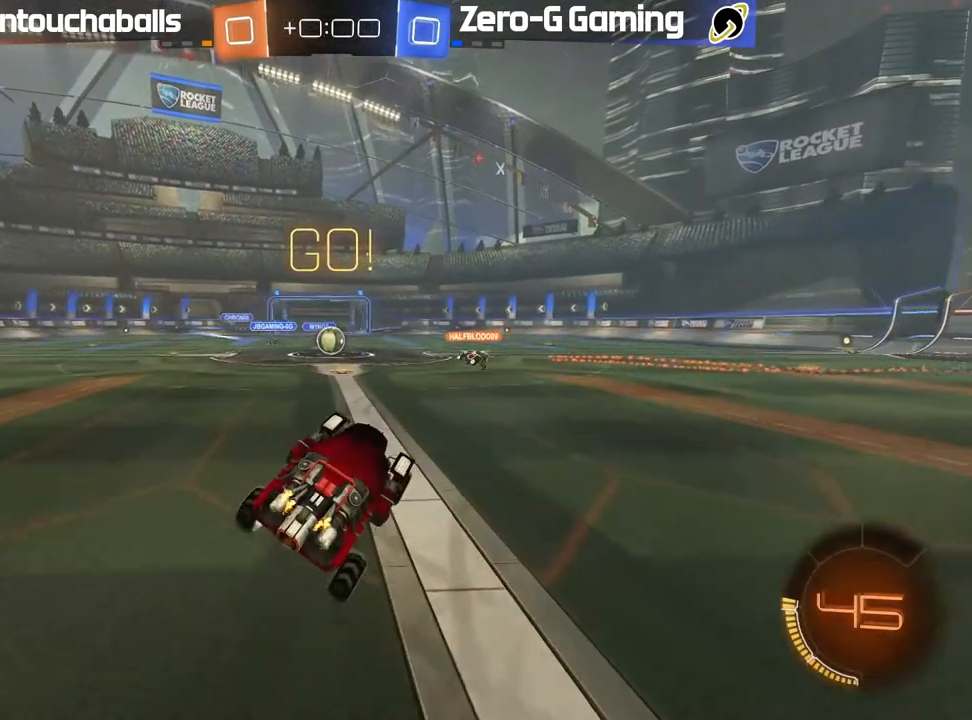
{"buttons": ["R2"], "left_stick": "center", "right_stick": "center", "events": [[50, "left_stick", "left"], [167, "left_stick", "center"]]}